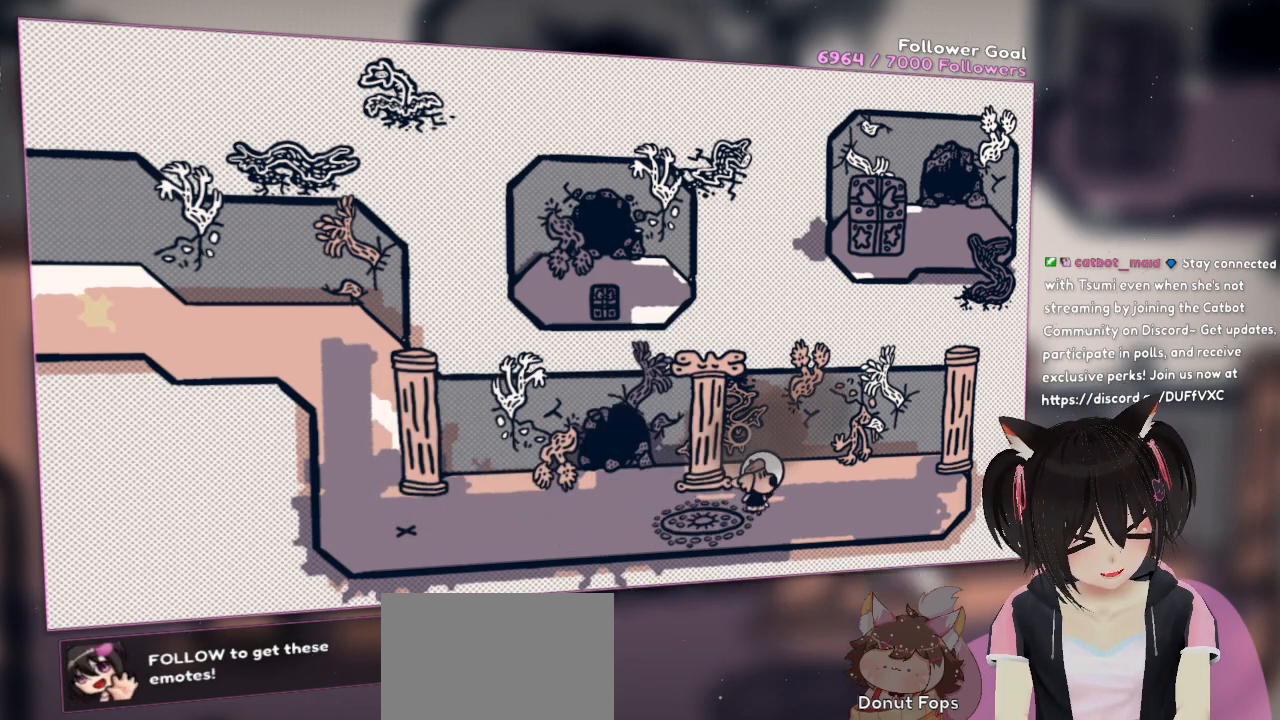
Gameplay with a controller (Nintendo layout); each line is a JSON object with the inputs held at the frame after it. "events" lists button and stick changes between this image and that frame as [ms after this image, input, new state], when the widget could be followed in between. Not read: R1.
{"buttons": ["R2"], "left_stick": "down-left", "right_stick": "center", "events": [[133, "left_stick", "center"], [200, "left_stick", "down"], [200, "right_stick", "down"], [333, "left_stick", "down-left"], [333, "right_stick", "down-right"], [467, "R2", "down"], [467, "right_stick", "center"]]}
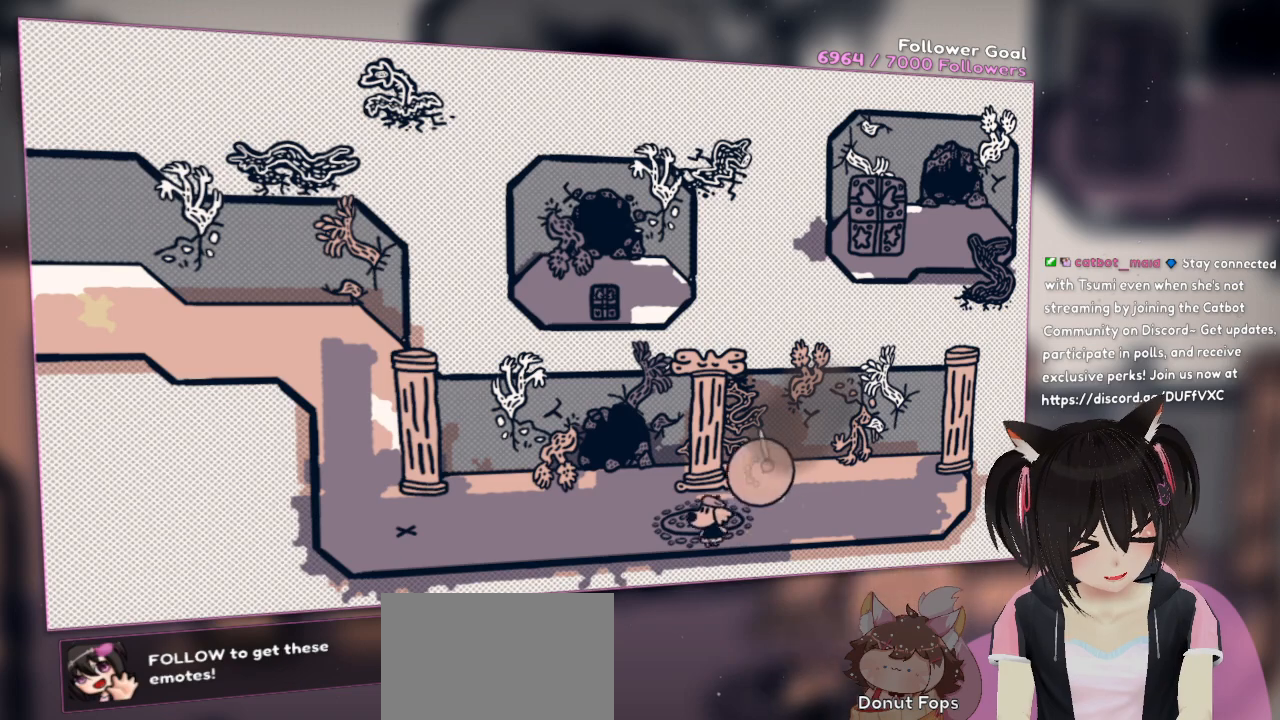
{"buttons": [], "left_stick": "left", "right_stick": "center", "events": [[200, "R2", "up"], [267, "left_stick", "left"]]}
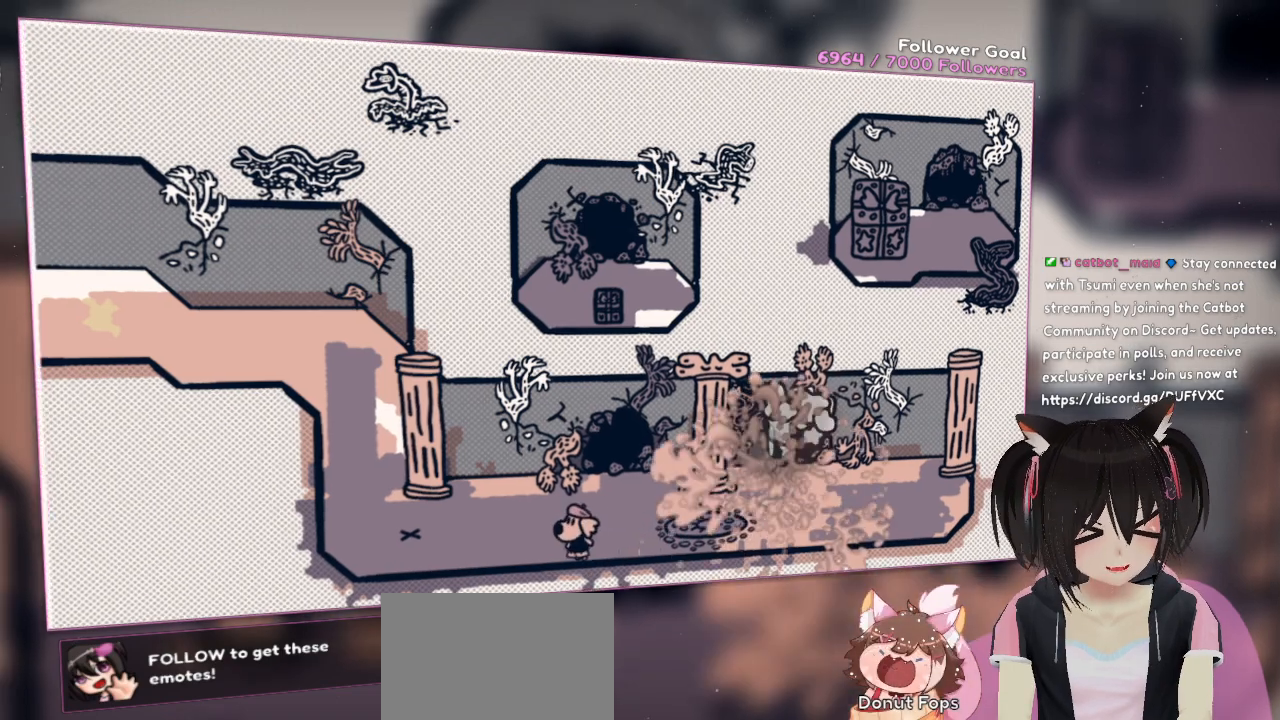
{"buttons": [], "left_stick": "right", "right_stick": "center", "events": [[233, "left_stick", "right"]]}
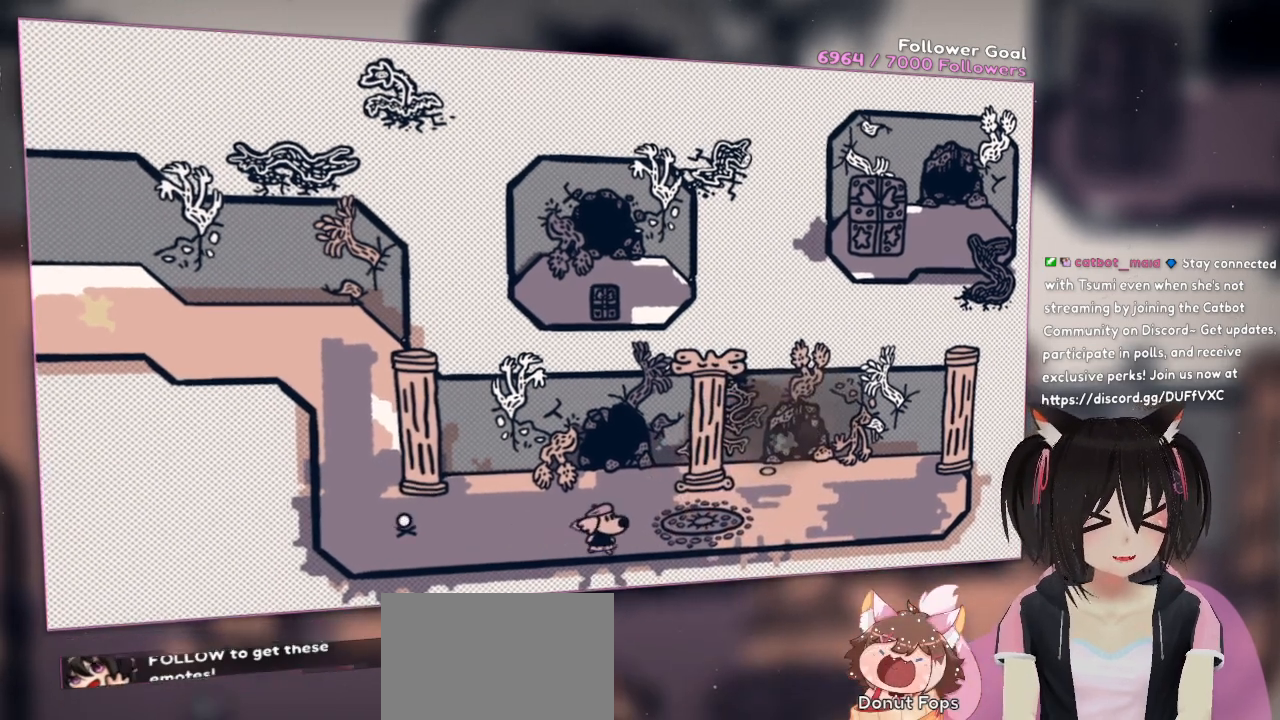
{"buttons": [], "left_stick": "up-right", "right_stick": "center", "events": [[400, "left_stick", "up-right"]]}
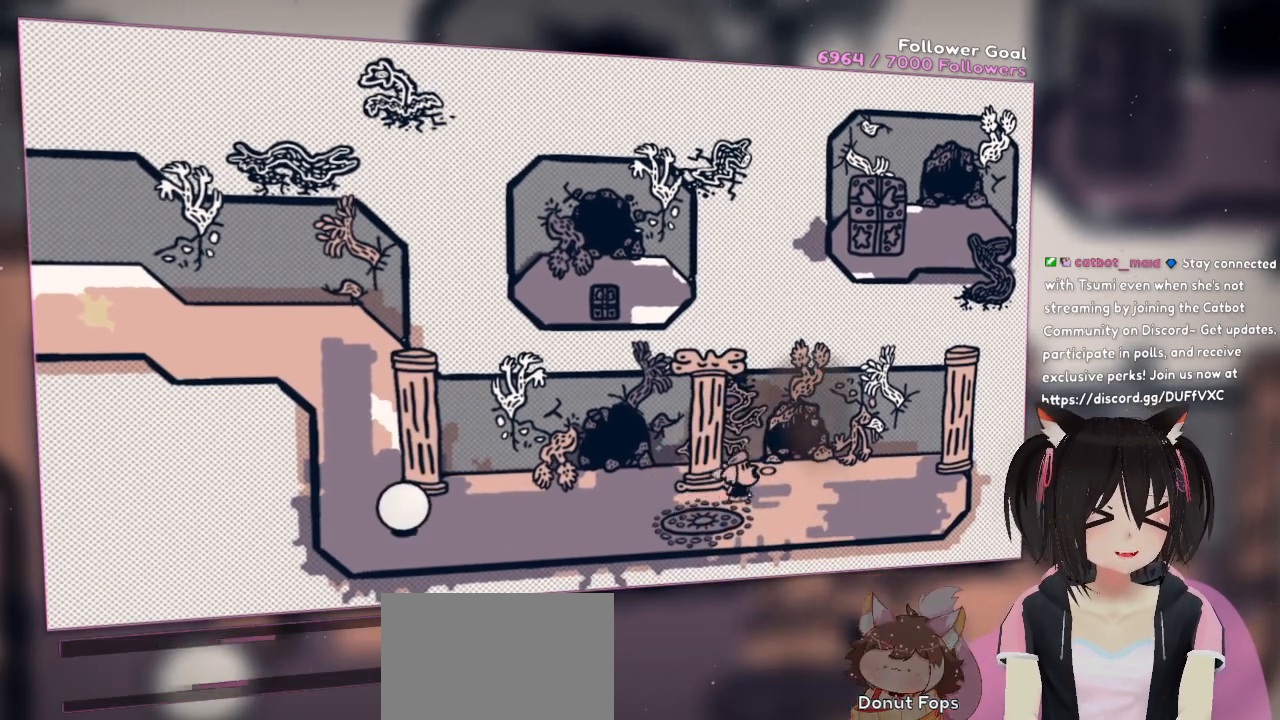
{"buttons": [], "left_stick": "up", "right_stick": "center", "events": [[400, "left_stick", "up"]]}
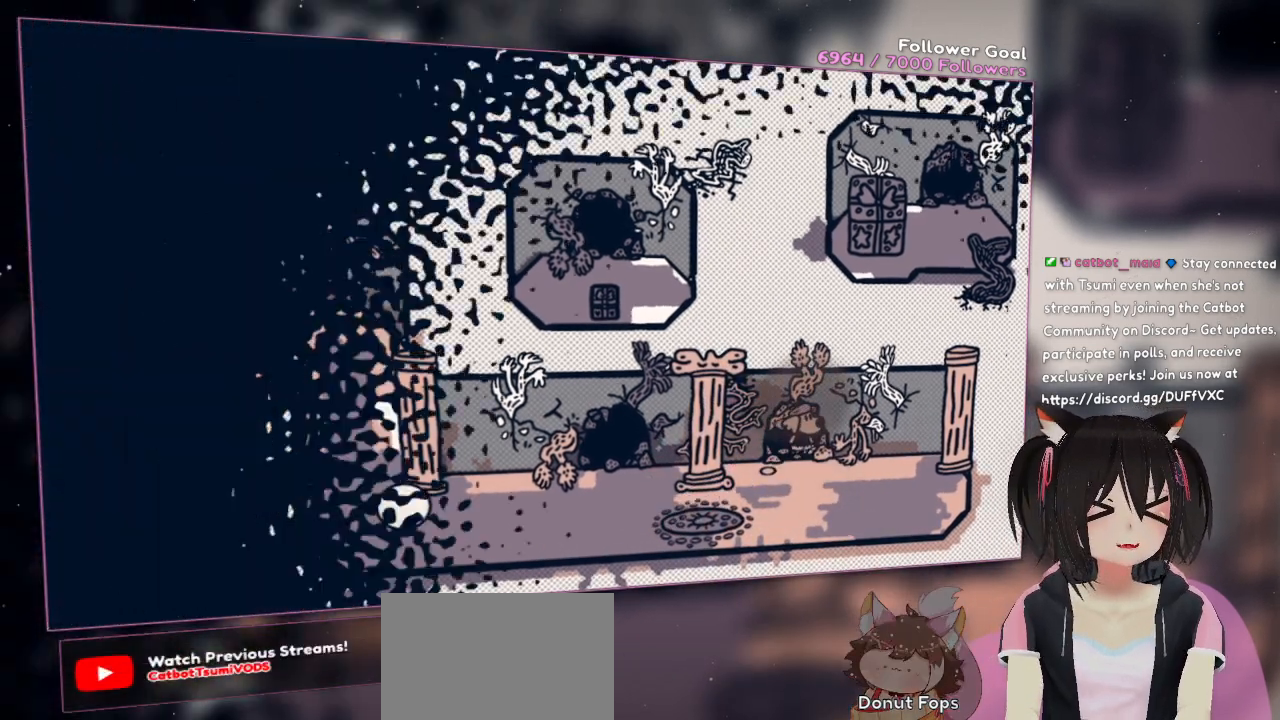
{"buttons": [], "left_stick": "center", "right_stick": "center", "events": [[167, "left_stick", "center"]]}
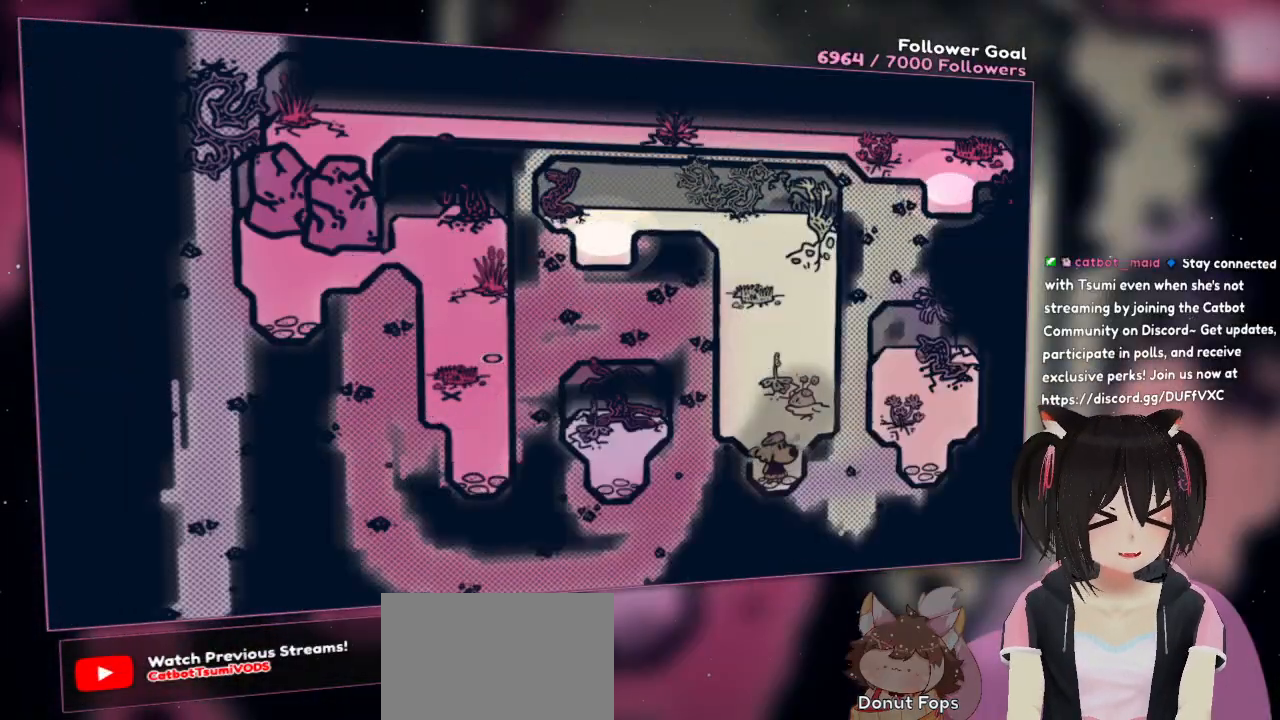
{"buttons": [], "left_stick": "center", "right_stick": "center", "events": []}
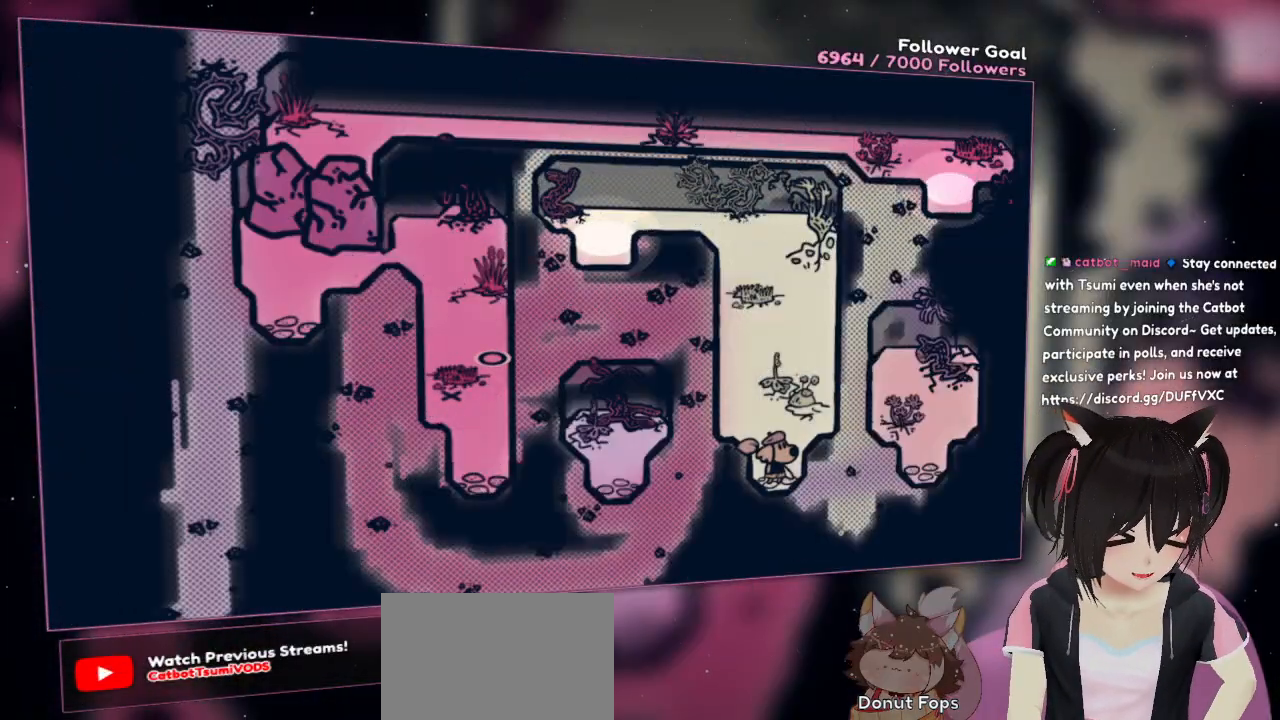
{"buttons": [], "left_stick": "center", "right_stick": "center", "events": []}
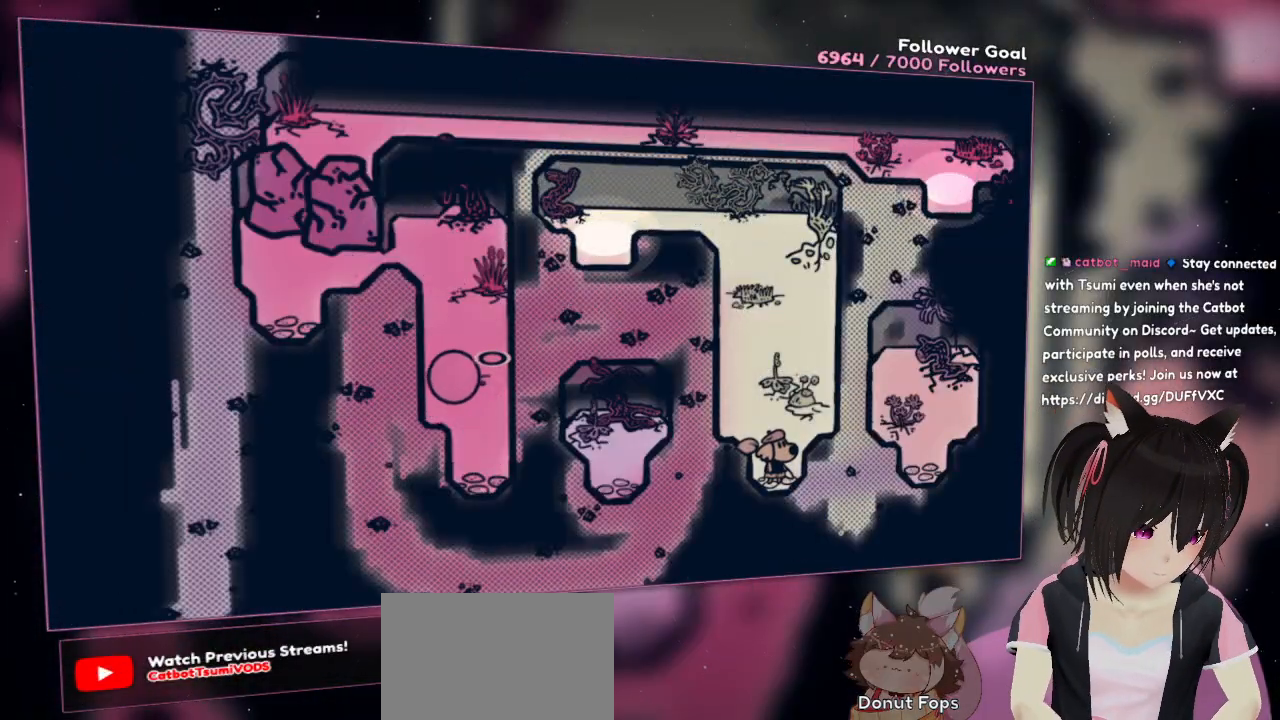
{"buttons": [], "left_stick": "center", "right_stick": "center", "events": []}
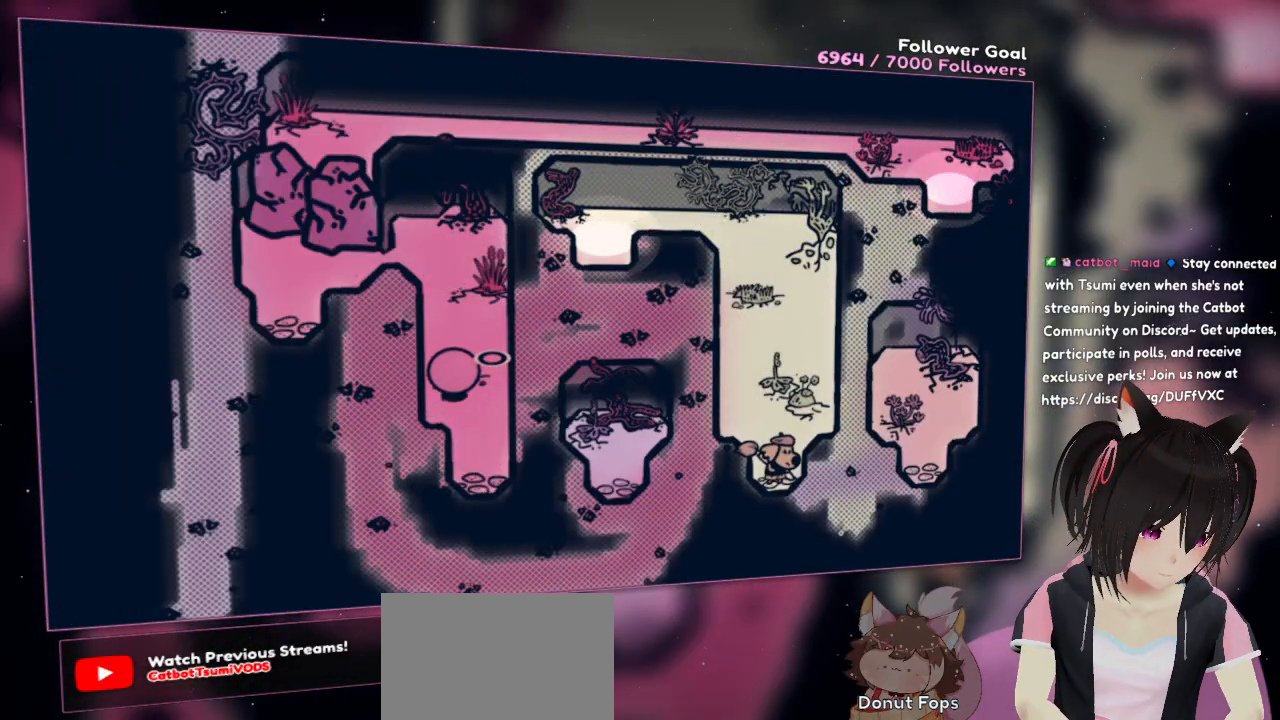
{"buttons": [], "left_stick": "center", "right_stick": "center", "events": []}
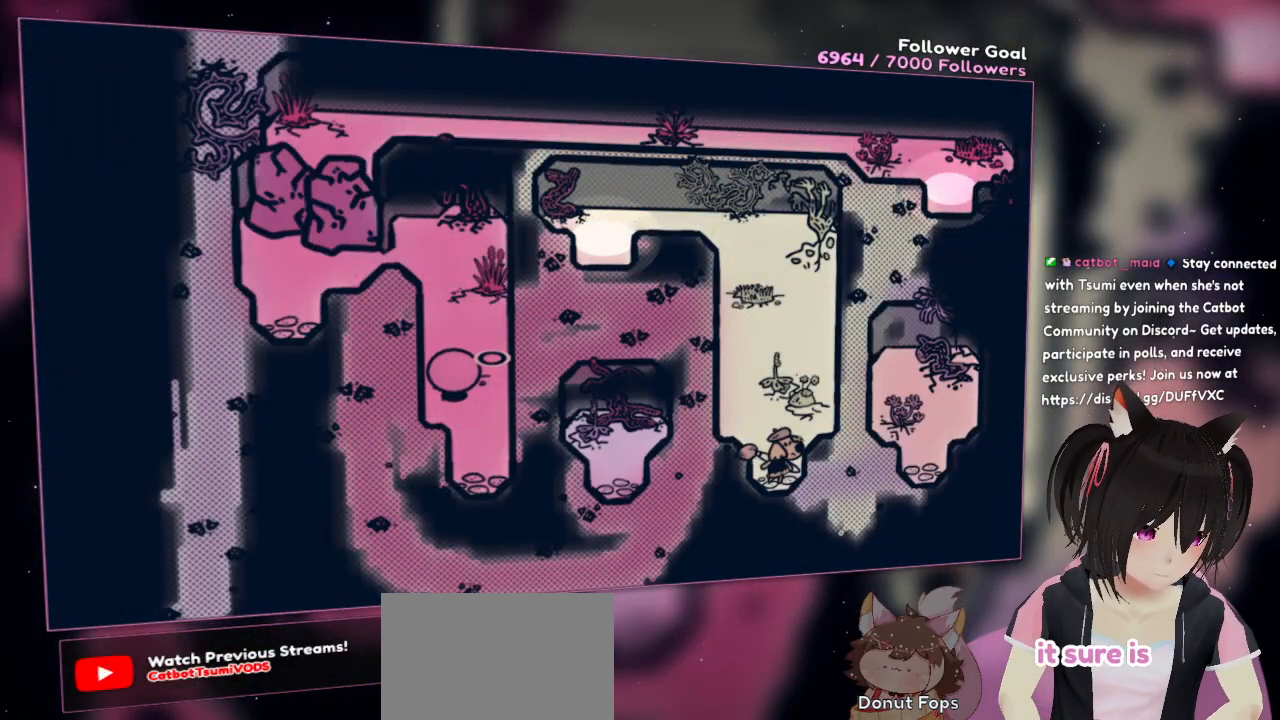
{"buttons": [], "left_stick": "center", "right_stick": "center", "events": []}
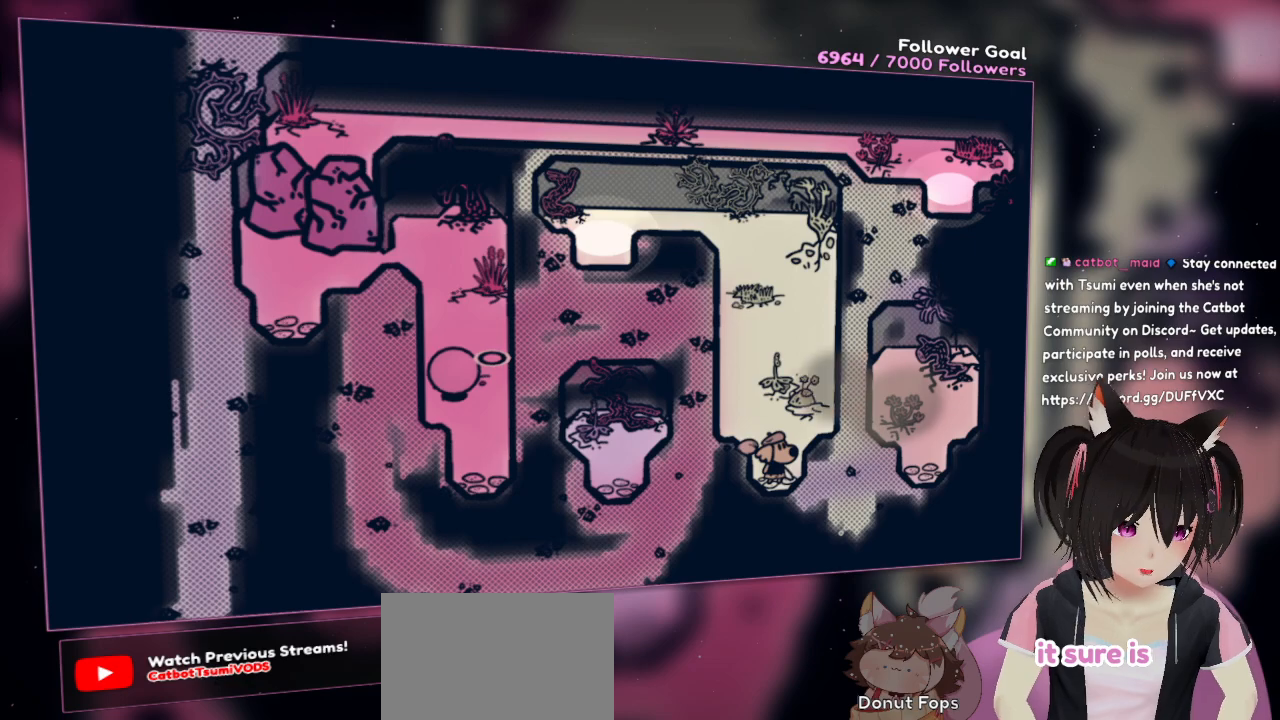
{"buttons": [], "left_stick": "center", "right_stick": "center", "events": []}
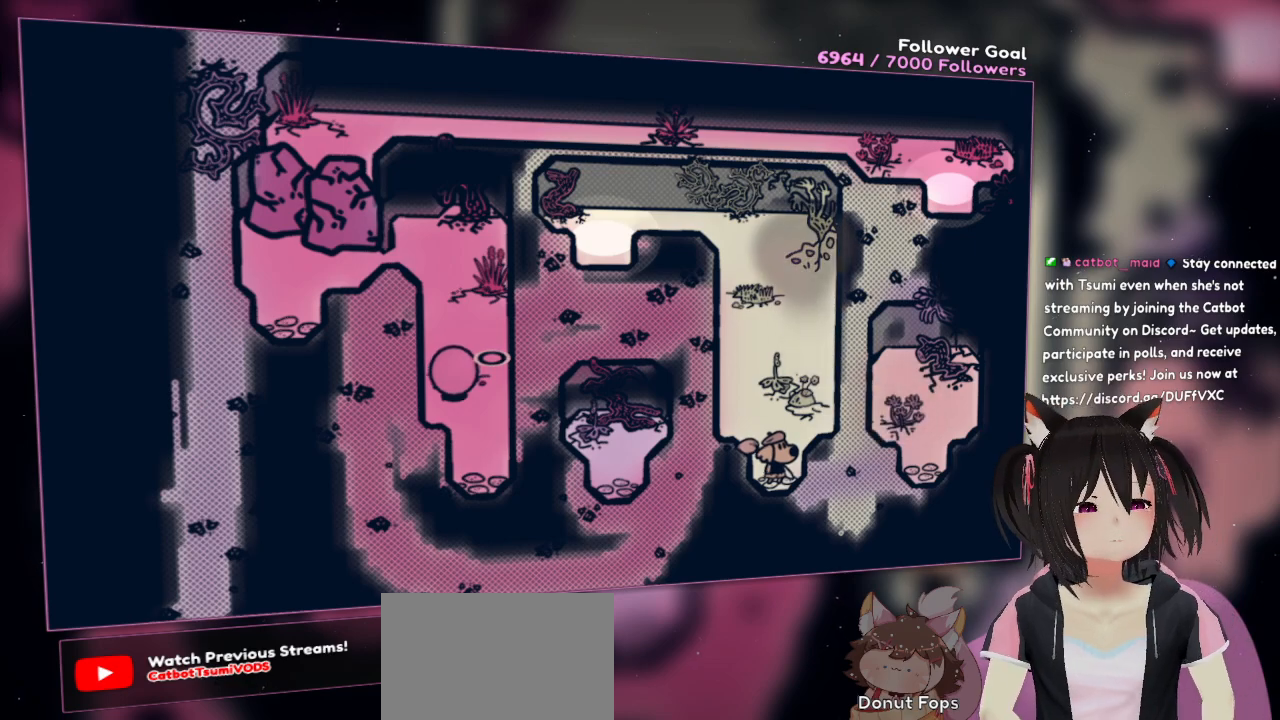
{"buttons": [], "left_stick": "up", "right_stick": "center", "events": [[500, "left_stick", "up"]]}
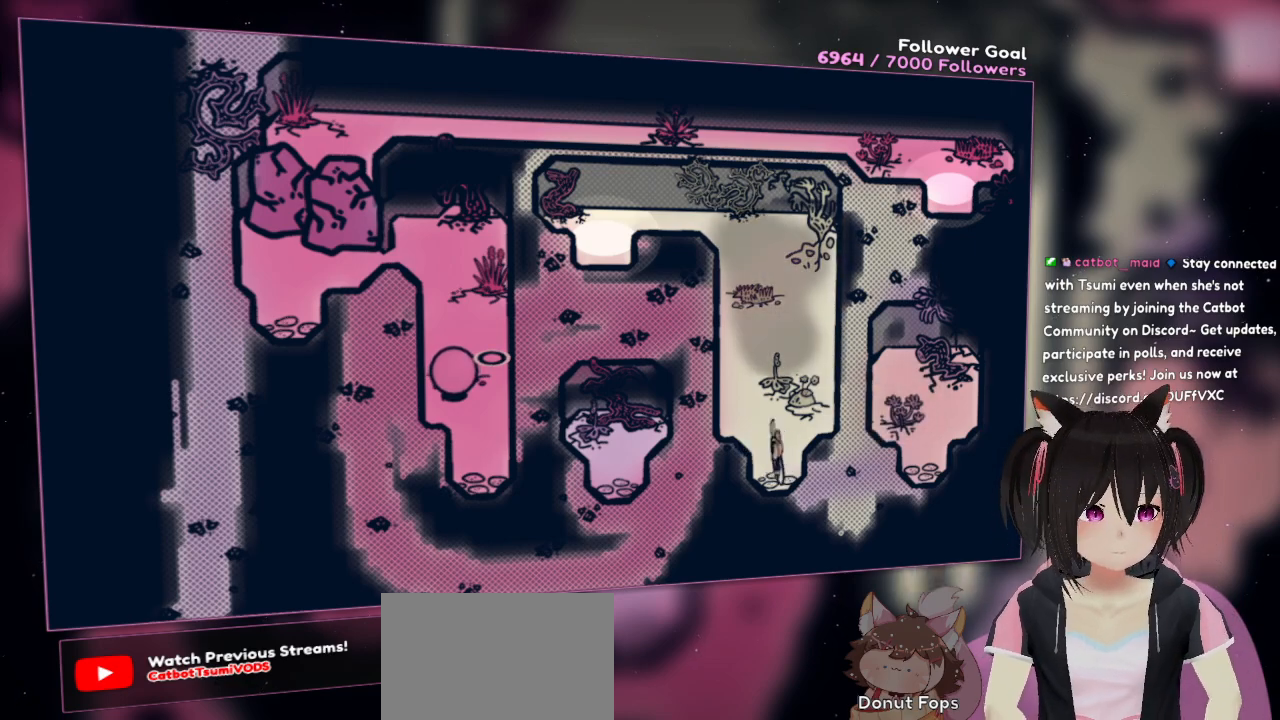
{"buttons": [], "left_stick": "up", "right_stick": "center", "events": []}
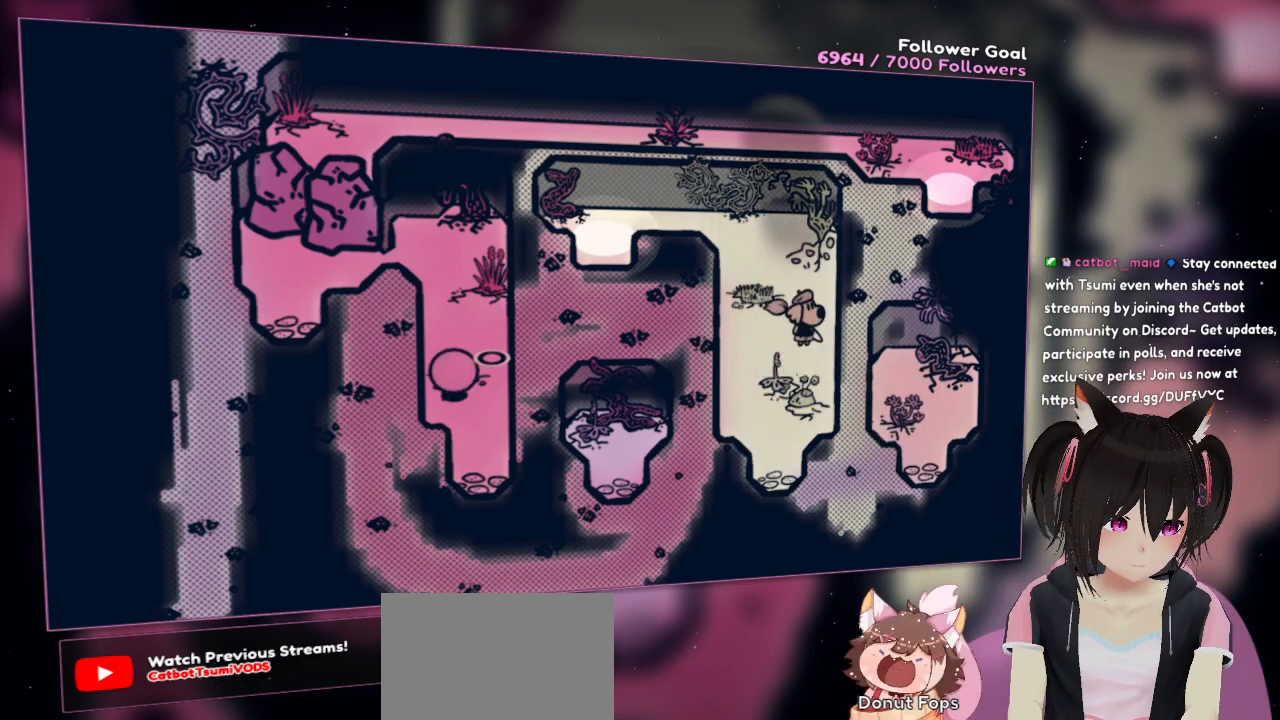
{"buttons": [], "left_stick": "up-left", "right_stick": "center", "events": [[233, "left_stick", "up-left"]]}
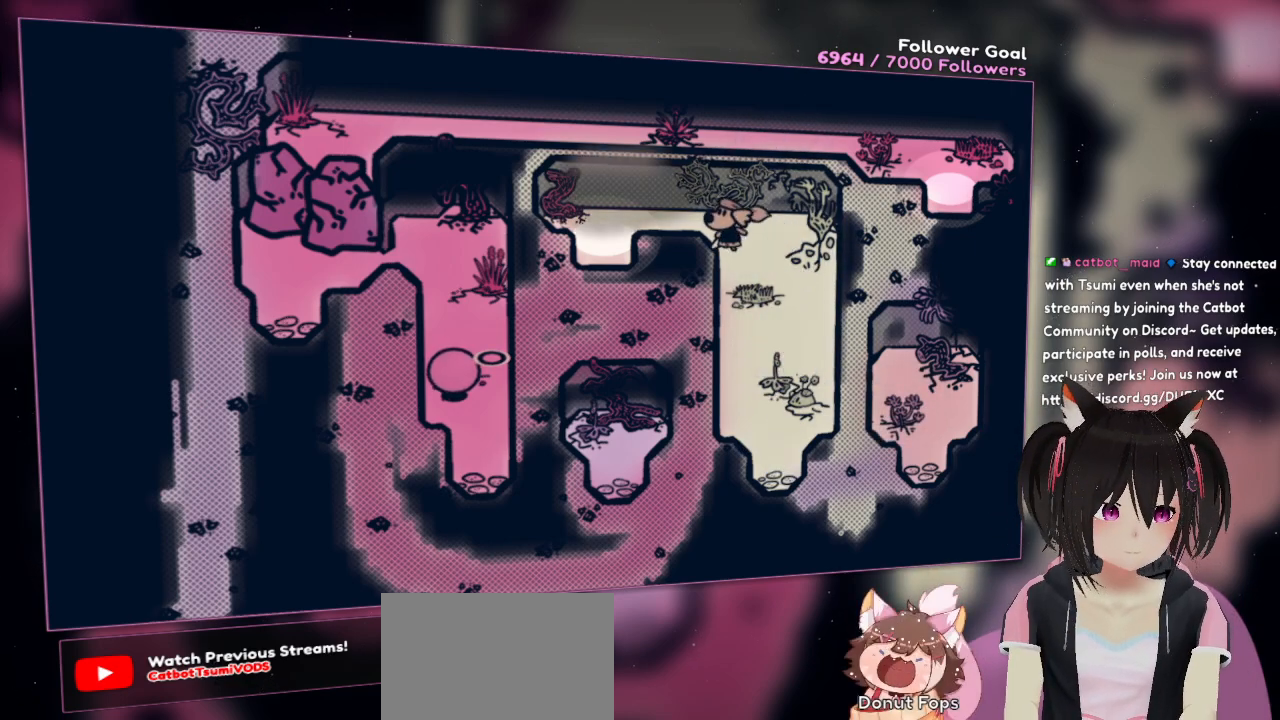
{"buttons": [], "left_stick": "down-left", "right_stick": "center", "events": [[200, "left_stick", "left"], [400, "left_stick", "down-left"]]}
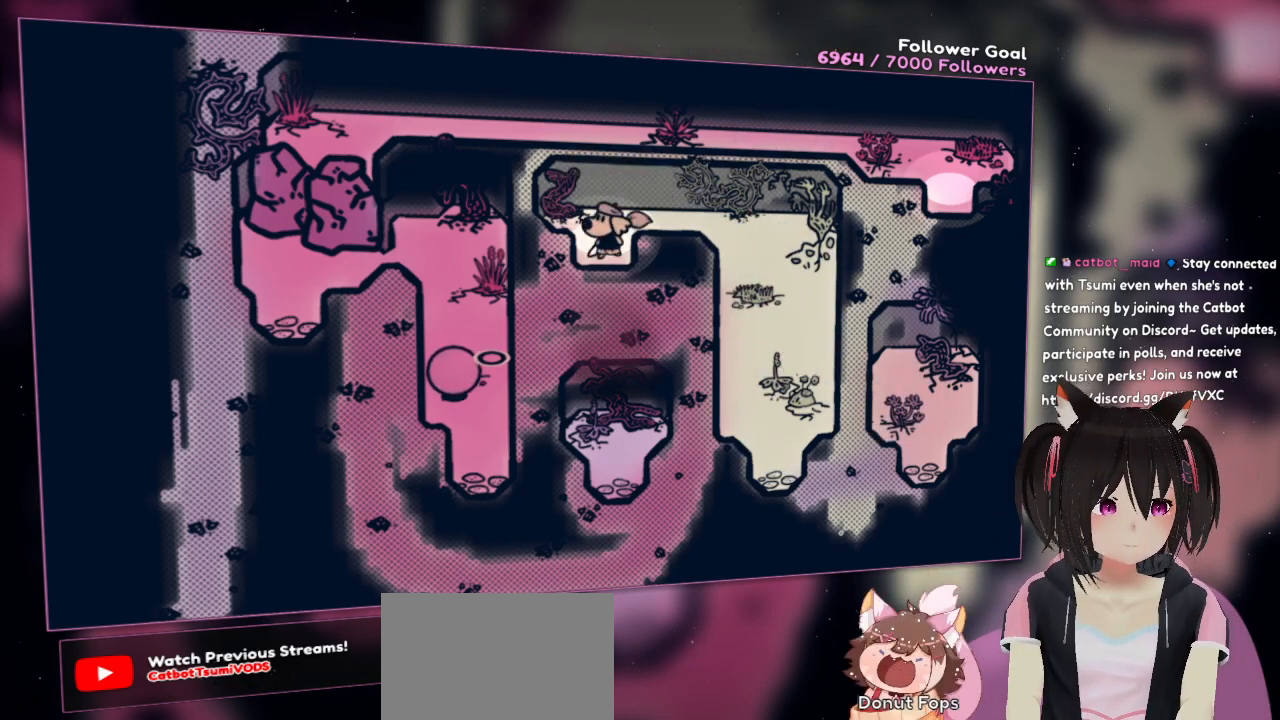
{"buttons": [], "left_stick": "down", "right_stick": "center", "events": [[183, "left_stick", "down"]]}
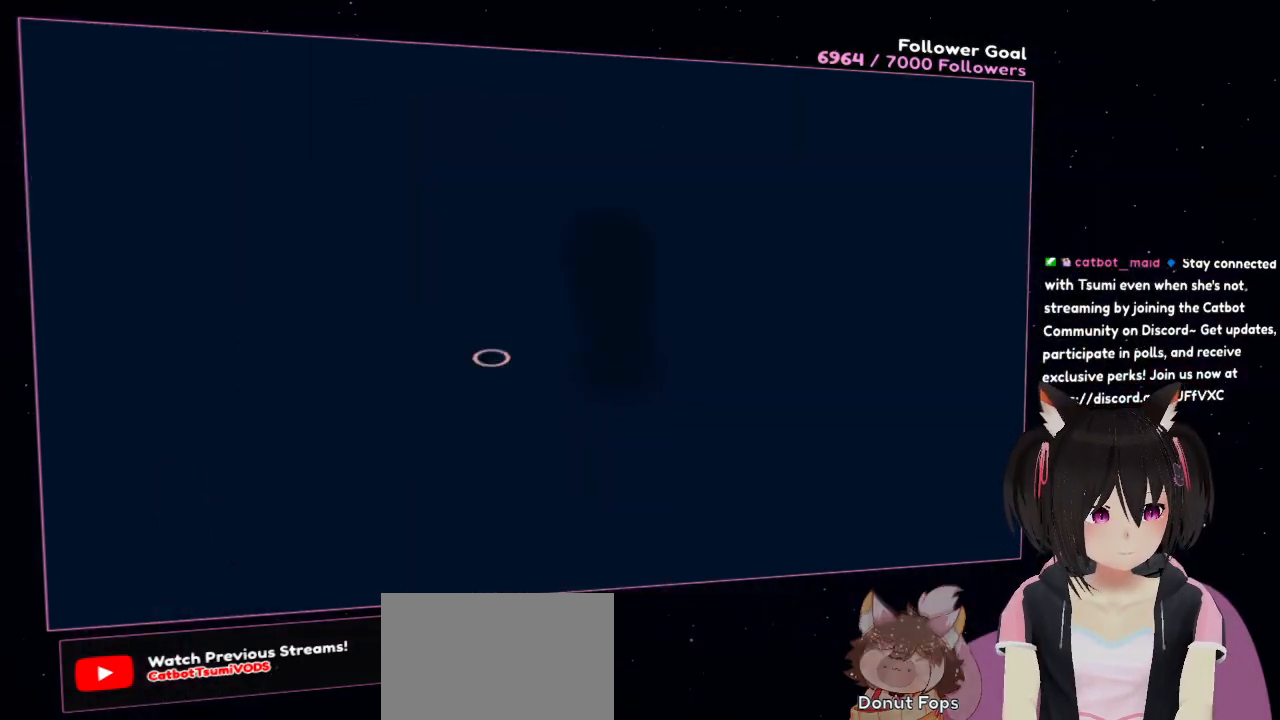
{"buttons": [], "left_stick": "down", "right_stick": "center", "events": [[167, "left_stick", "center"], [483, "left_stick", "down"]]}
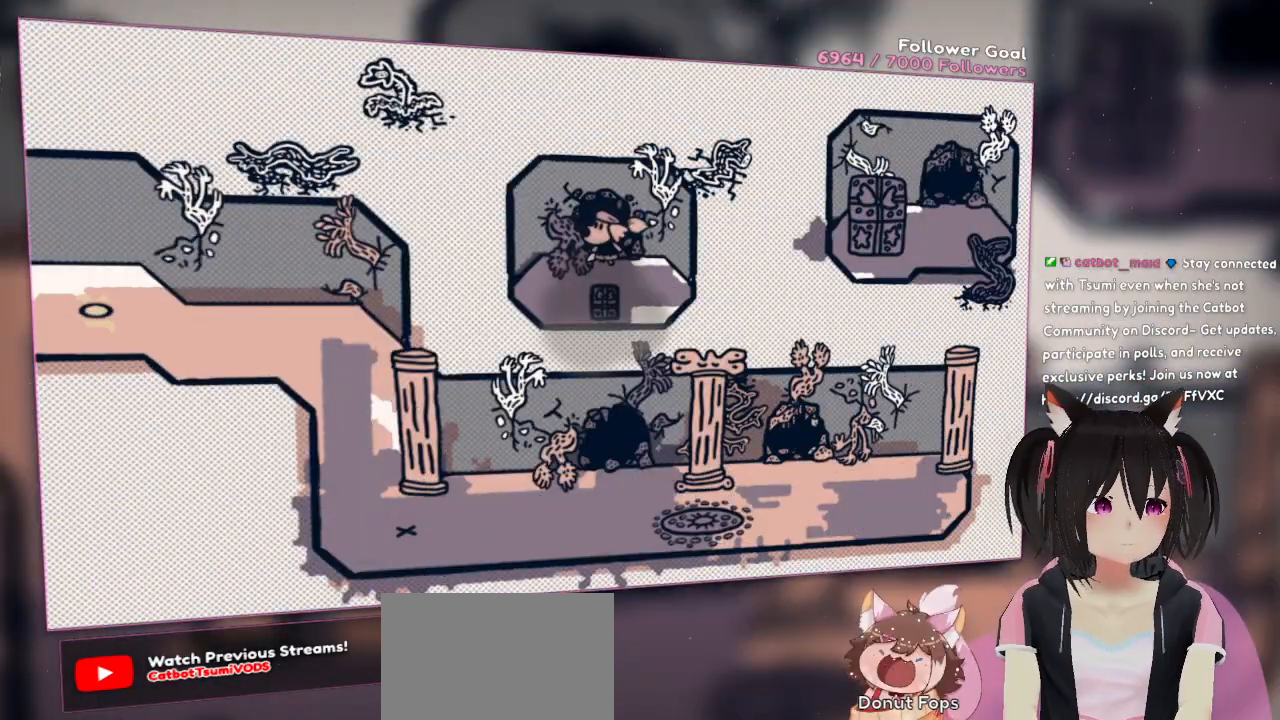
{"buttons": [], "left_stick": "center", "right_stick": "center", "events": [[250, "B", "down"], [300, "B", "up"], [400, "left_stick", "center"]]}